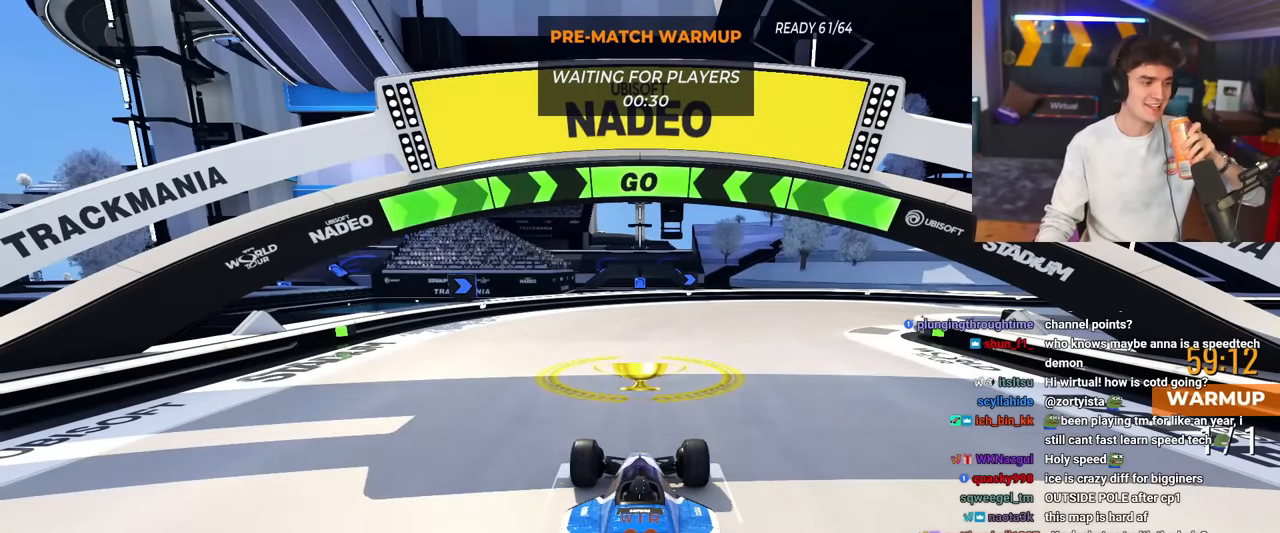
Gameplay with keyboard; each line is a JSON object with the keys held at the frame after it. "events" lists presses ("down") and releases ("up") of "brake", "down", "left", "right" and "up" between this image and that frame as [ms after this image, input, new state], when the widget could be followed in between. No other keys are recorded. Mouse input is not recorded. Key names are as the overlay labels them; some are game actions (e.g. jump) rather than physical keys.
{"keys": ["up"], "events": [[484, "up", "down"]]}
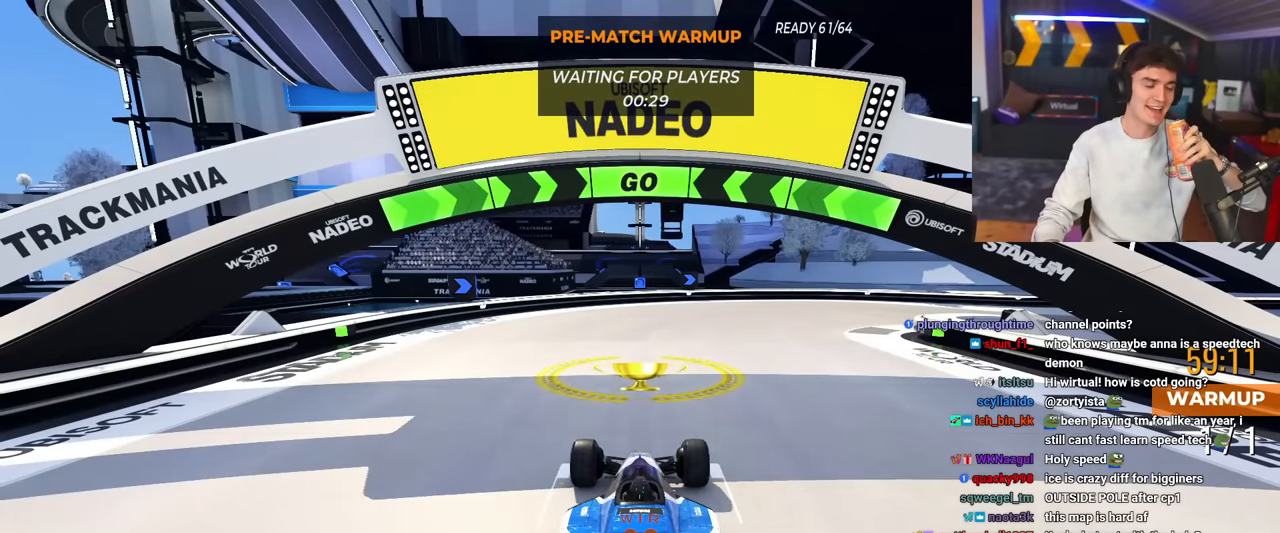
{"keys": [], "events": [[267, "up", "up"]]}
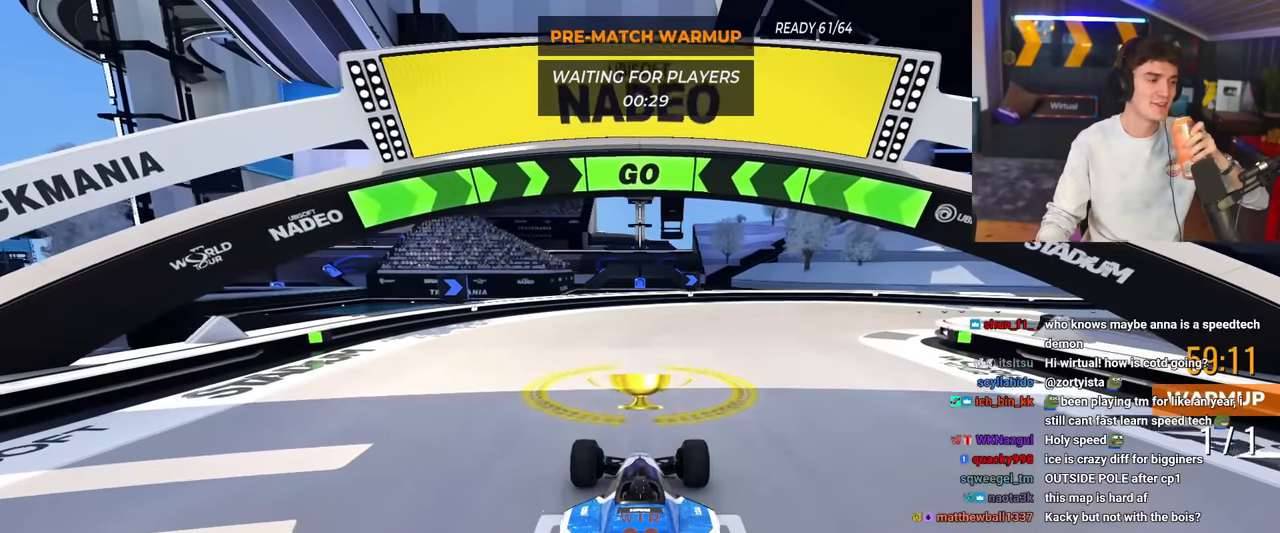
{"keys": [], "events": []}
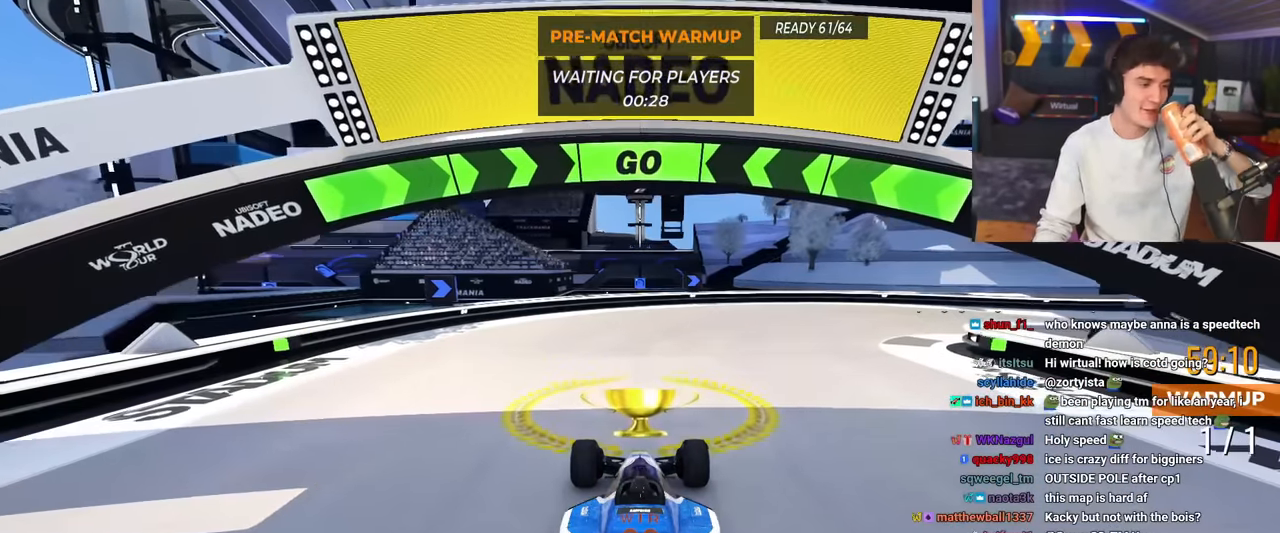
{"keys": [], "events": []}
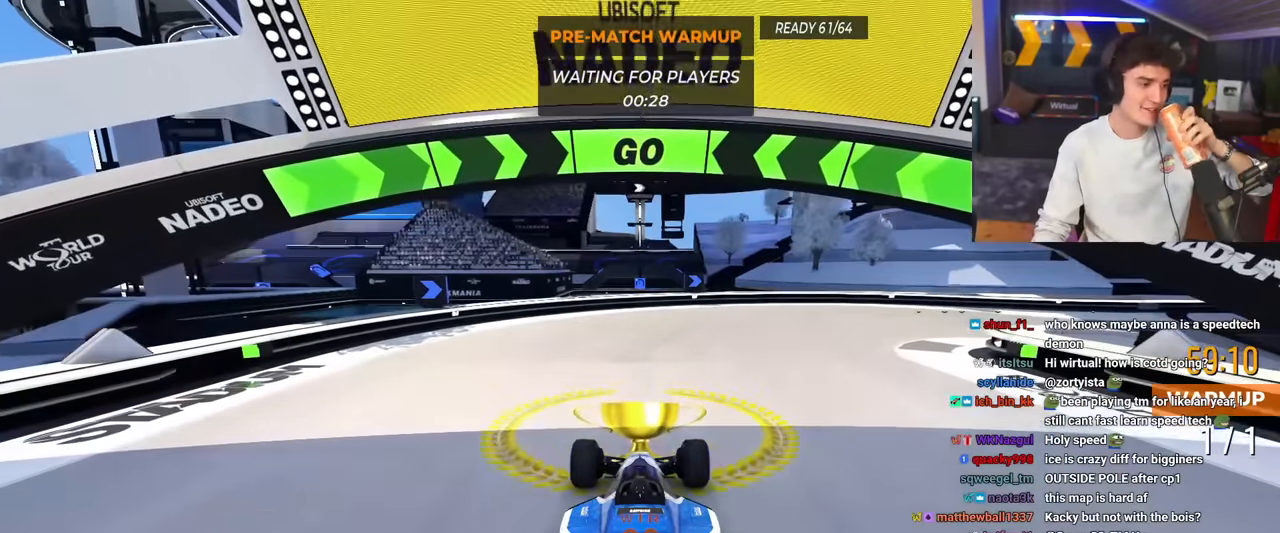
{"keys": [], "events": []}
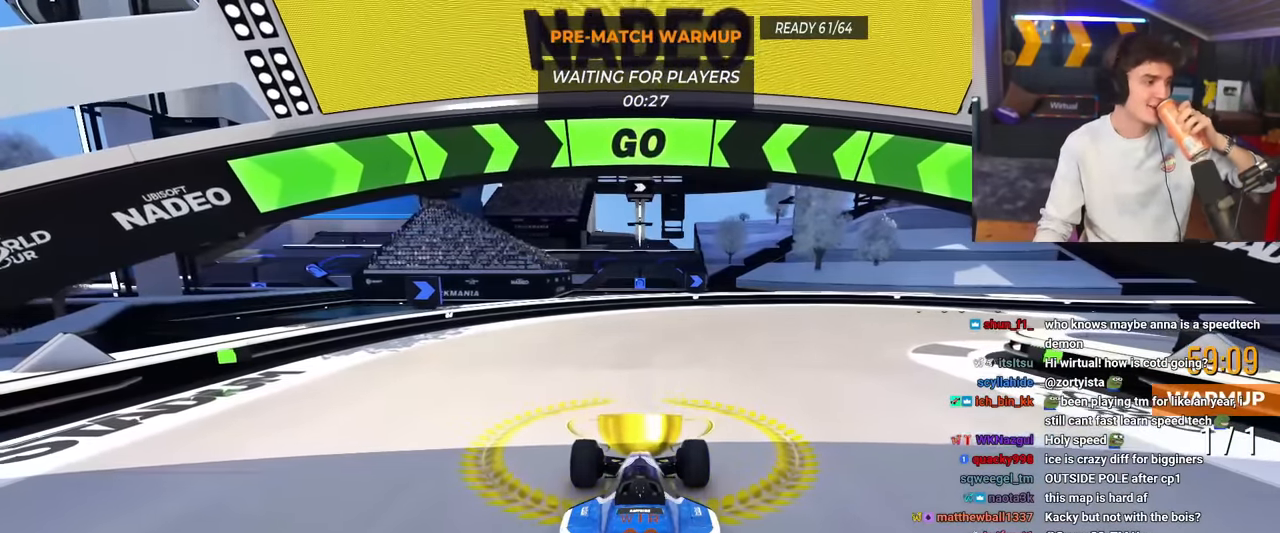
{"keys": ["up"], "events": [[150, "up", "down"], [234, "right", "down"], [334, "right", "up"]]}
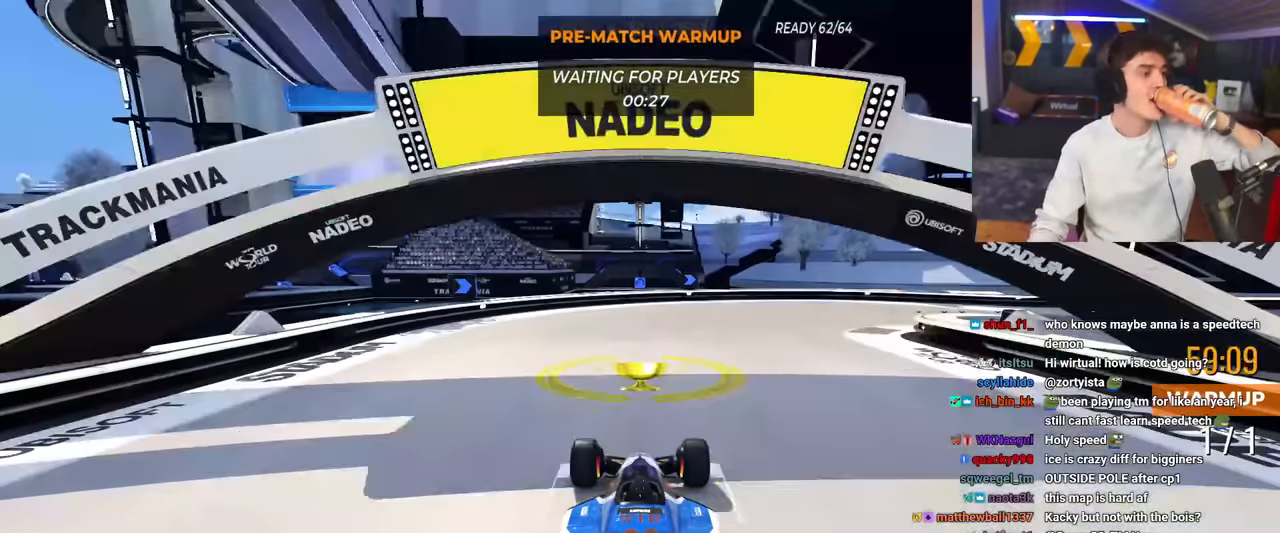
{"keys": ["up"], "events": []}
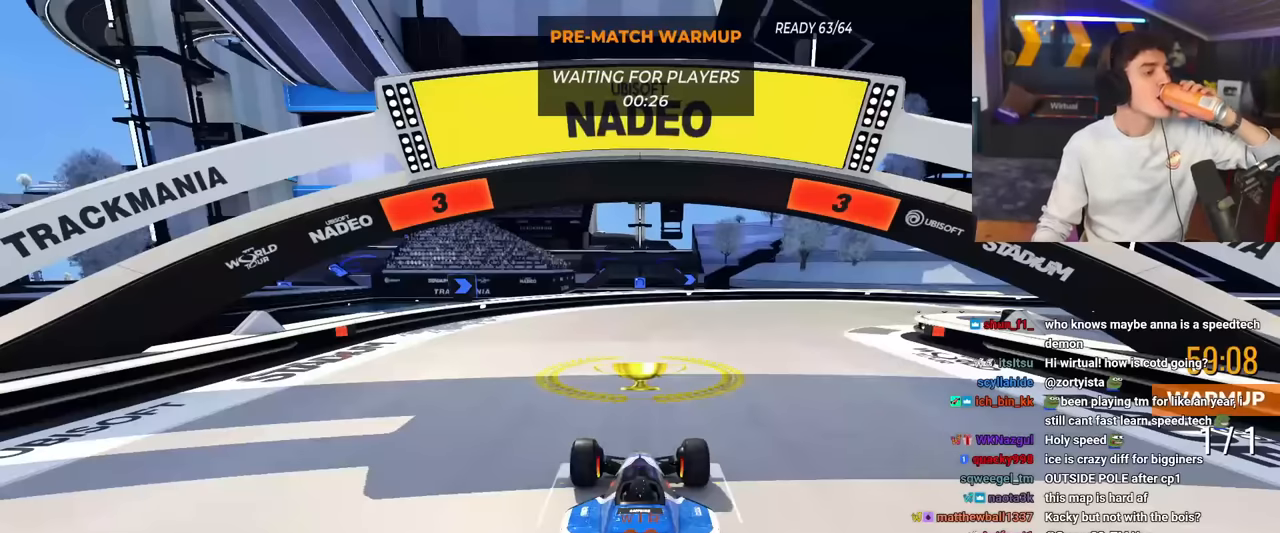
{"keys": ["up"], "events": []}
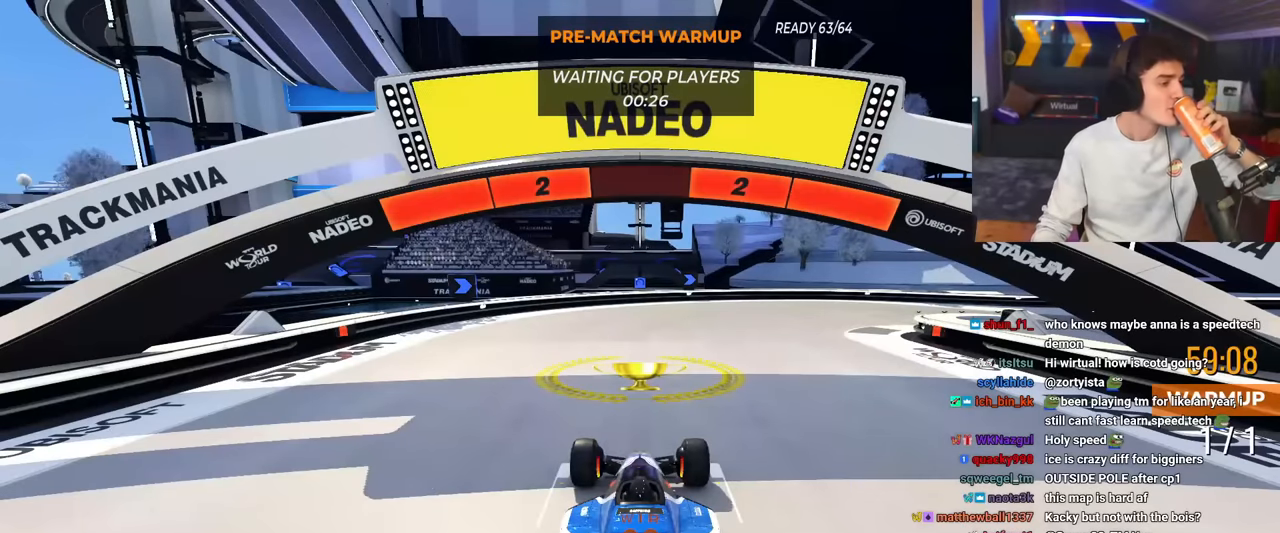
{"keys": ["left", "up"], "events": [[234, "right", "down"], [334, "left", "down"], [334, "right", "up"], [417, "left", "up"], [417, "right", "down"], [467, "left", "down"], [467, "right", "up"]]}
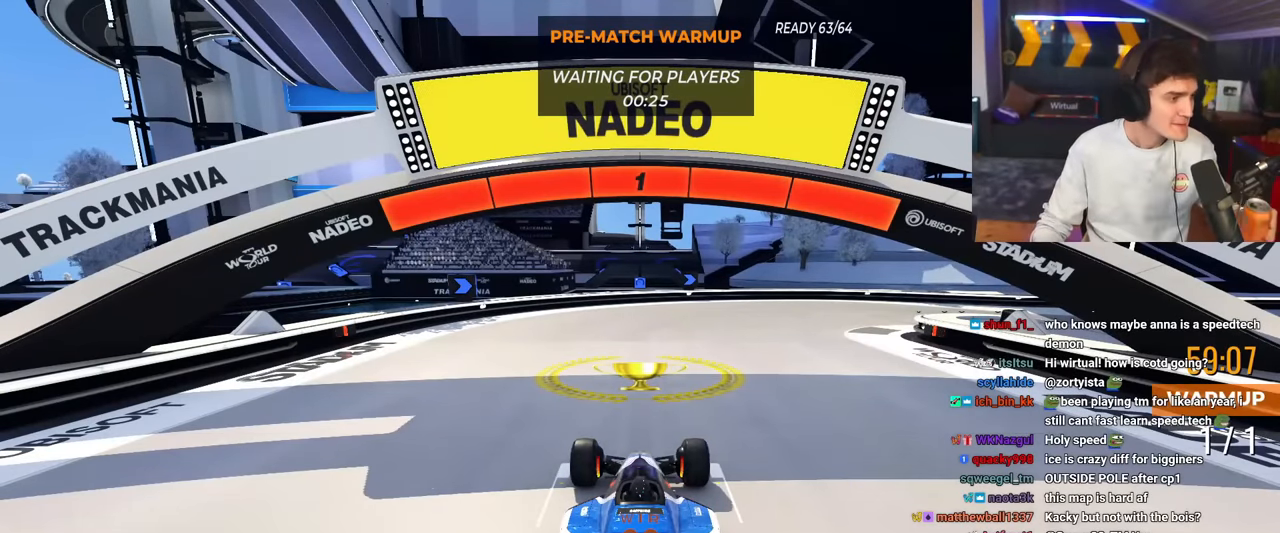
{"keys": ["up"], "events": [[67, "left", "up"], [67, "right", "down"], [151, "right", "up"]]}
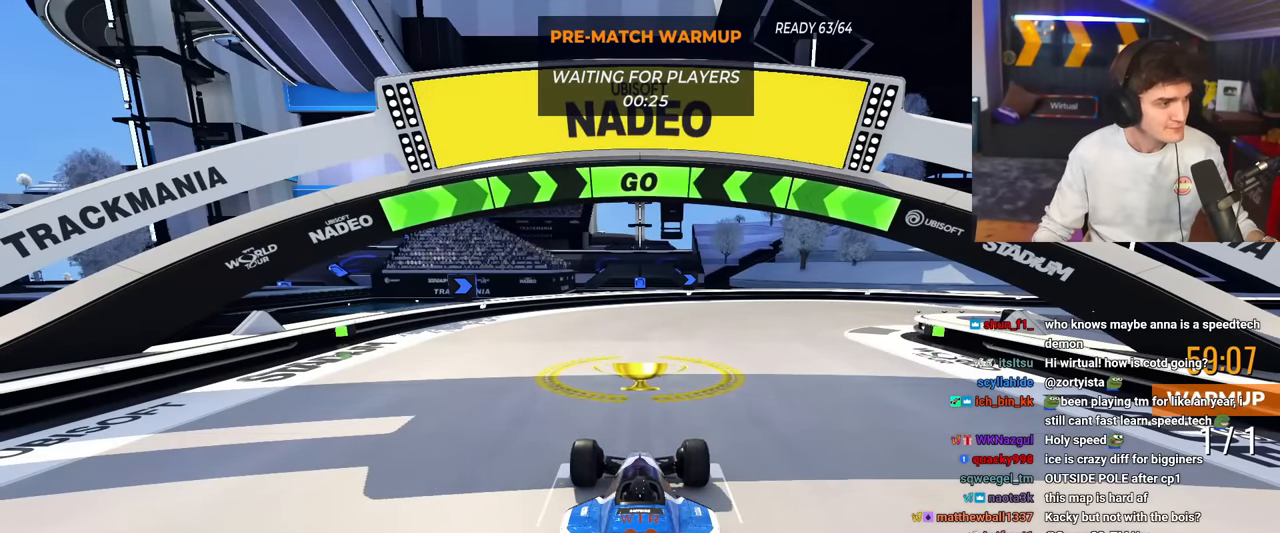
{"keys": ["right", "up"], "events": [[450, "right", "down"]]}
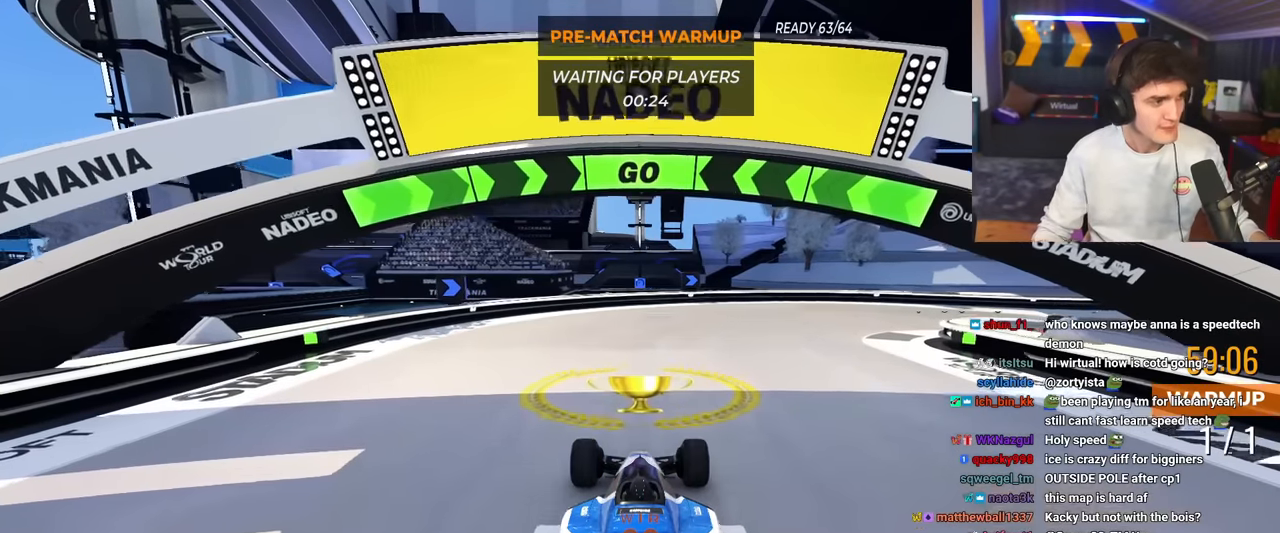
{"keys": ["up"], "events": [[117, "right", "up"], [250, "right", "down"], [434, "right", "up"]]}
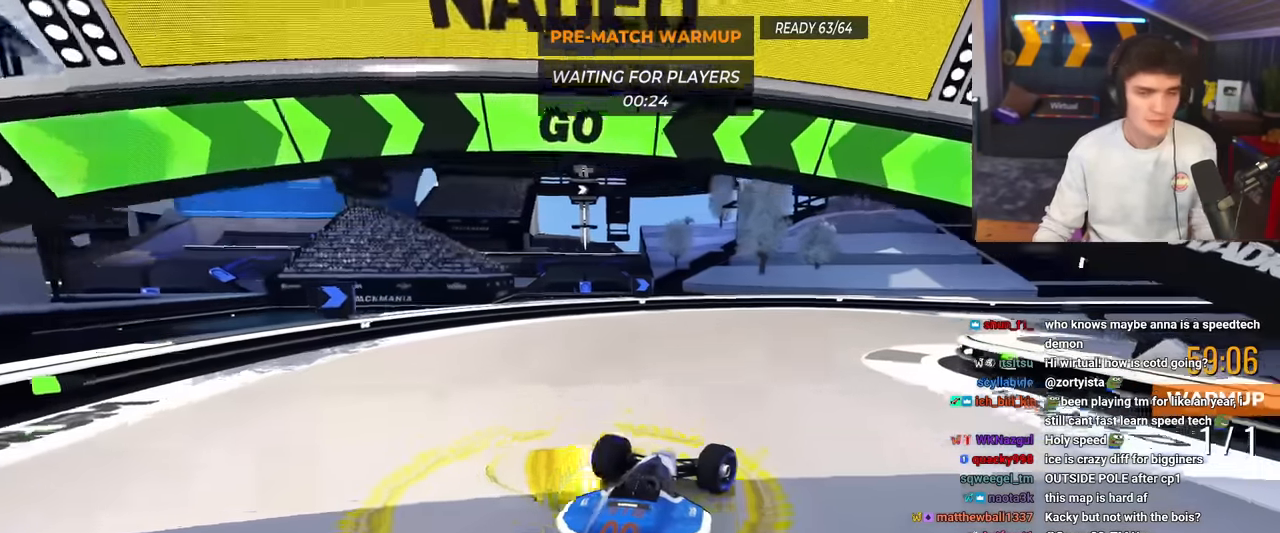
{"keys": ["up"], "events": [[34, "right", "down"], [134, "right", "up"], [267, "right", "down"], [501, "right", "up"]]}
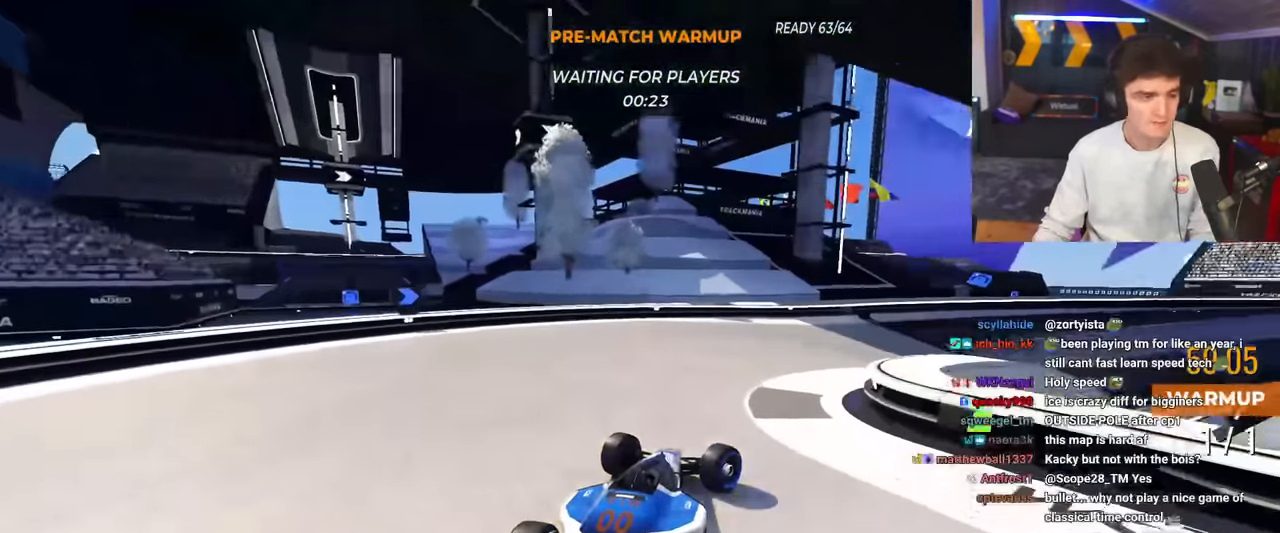
{"keys": ["right", "up"], "events": [[100, "right", "down"], [233, "right", "up"], [467, "right", "down"]]}
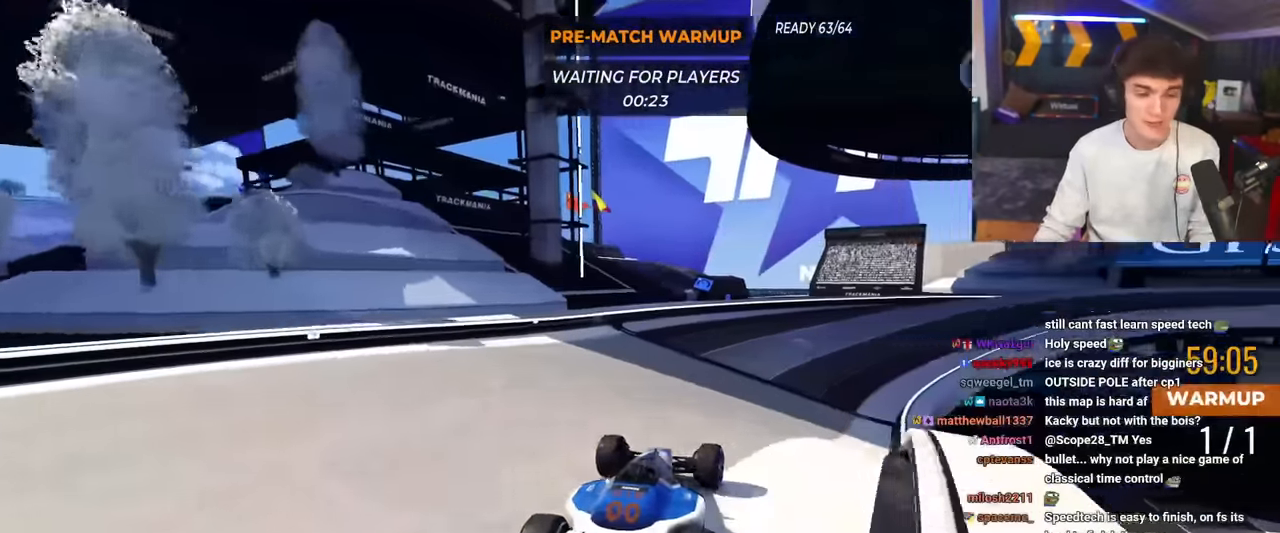
{"keys": ["up"], "events": [[67, "right", "up"], [251, "right", "down"], [351, "right", "up"]]}
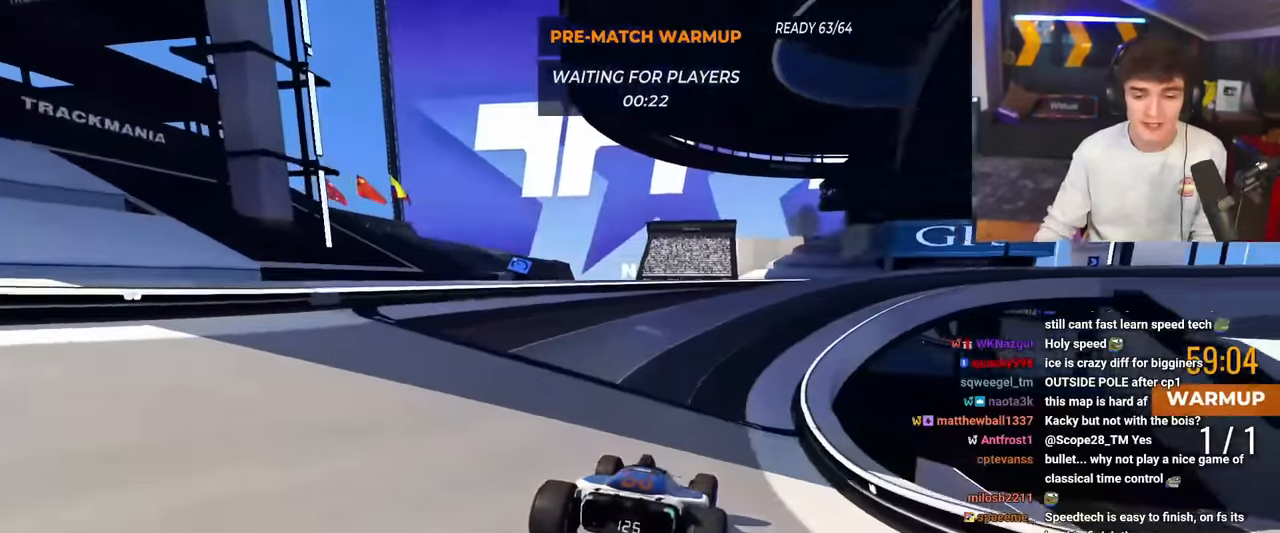
{"keys": ["right", "up"], "events": [[217, "right", "down"], [367, "right", "up"], [500, "right", "down"]]}
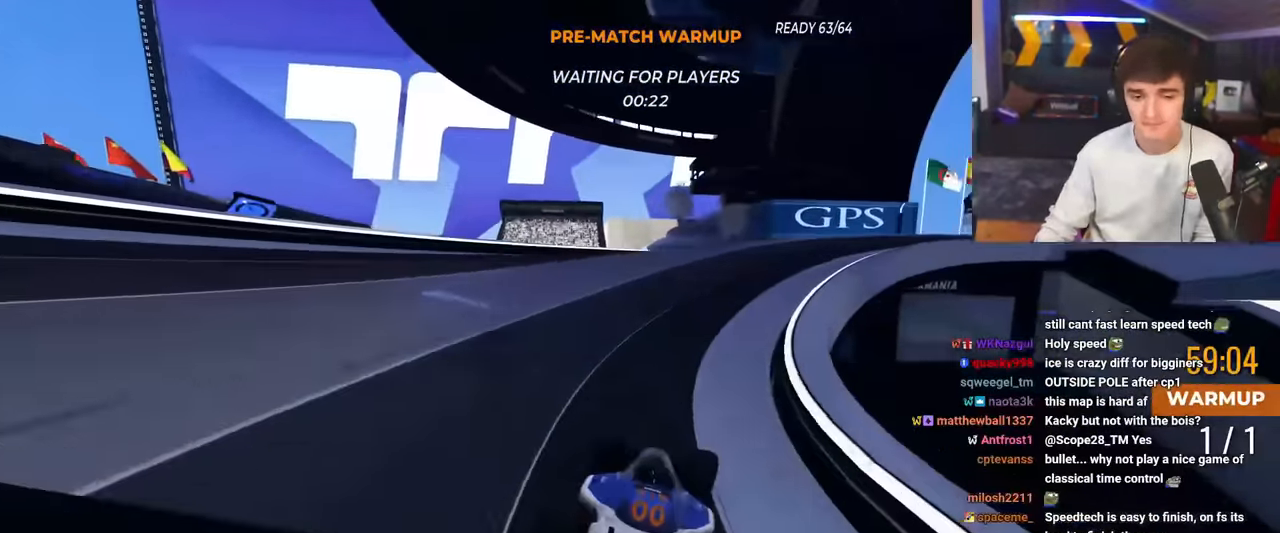
{"keys": ["right", "up"], "events": [[150, "right", "up"], [267, "right", "down"]]}
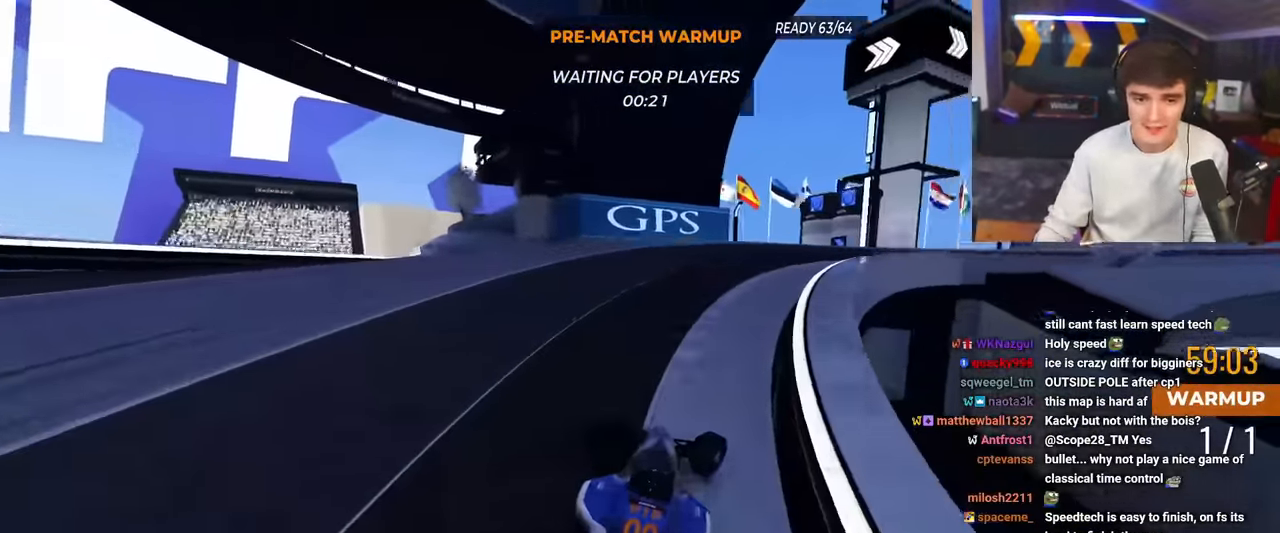
{"keys": ["right", "up"], "events": [[67, "right", "up"], [117, "right", "down"], [251, "right", "up"], [301, "right", "down"]]}
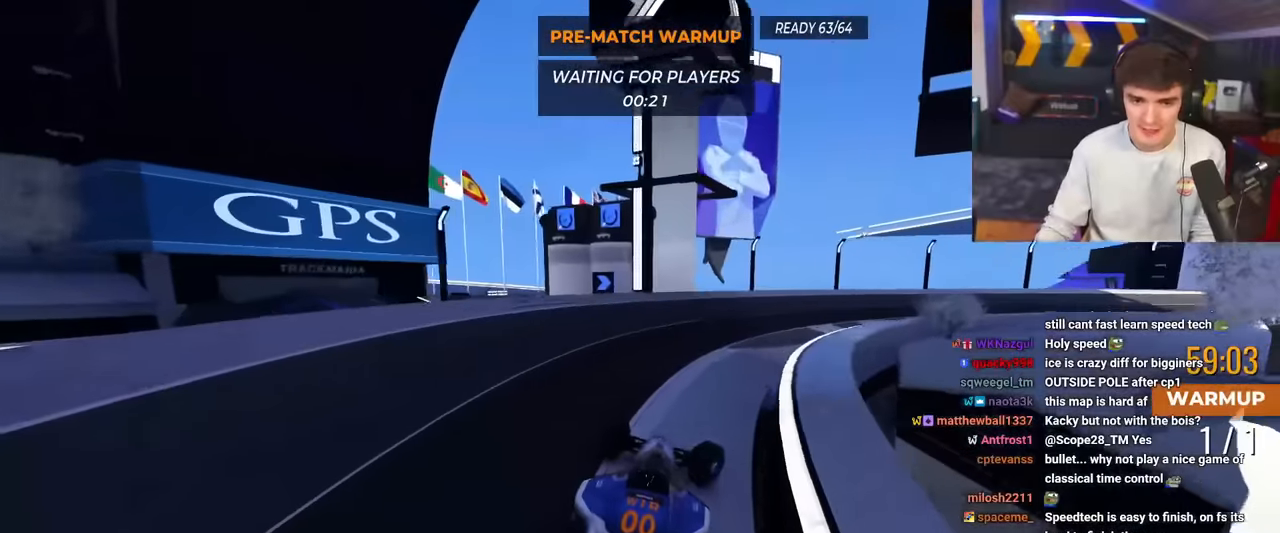
{"keys": ["right", "up"], "events": []}
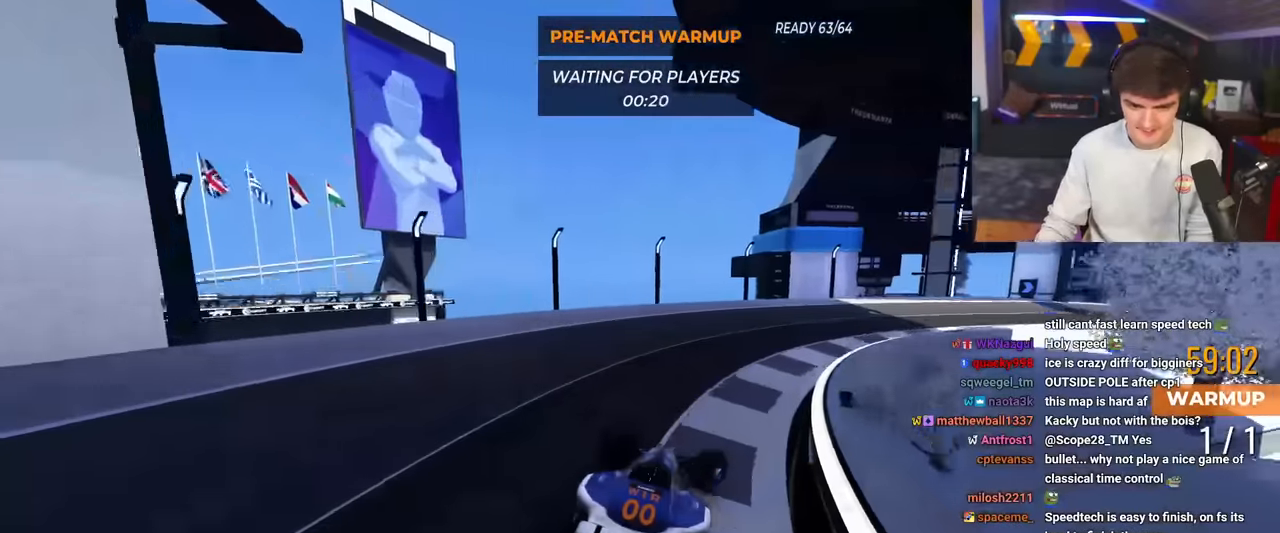
{"keys": ["right", "up"], "events": []}
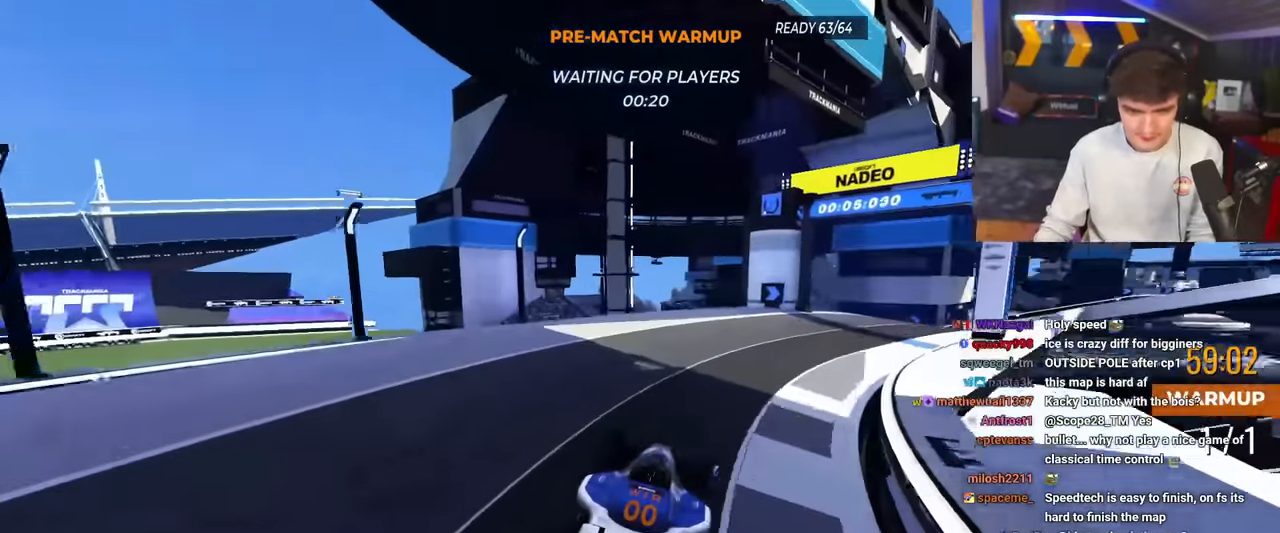
{"keys": ["up"], "events": [[434, "right", "up"]]}
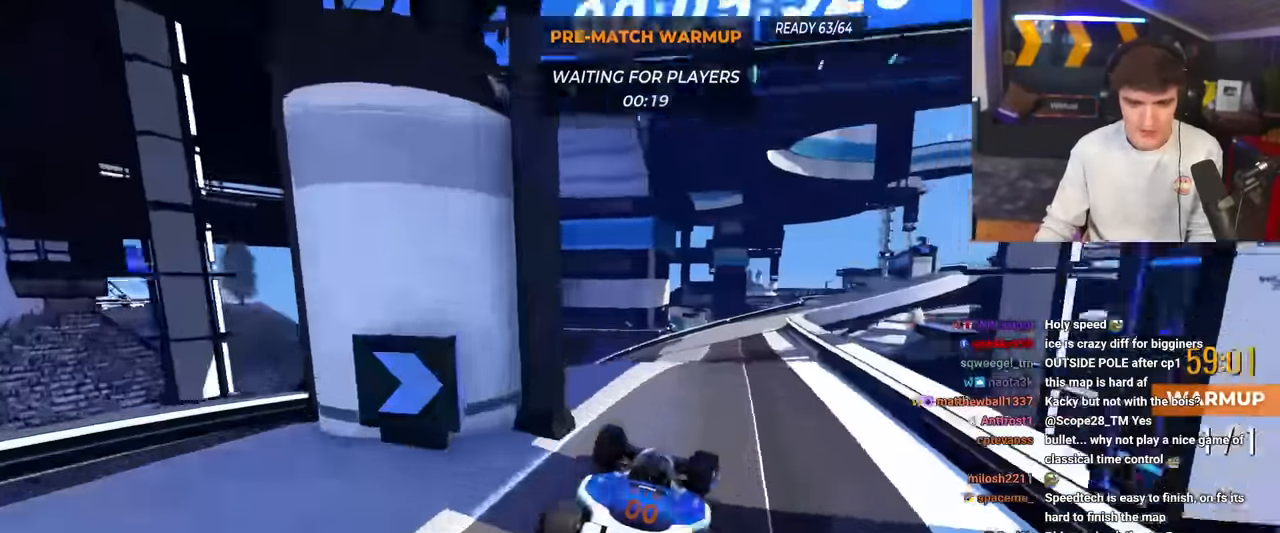
{"keys": ["right", "up"], "events": [[401, "right", "down"]]}
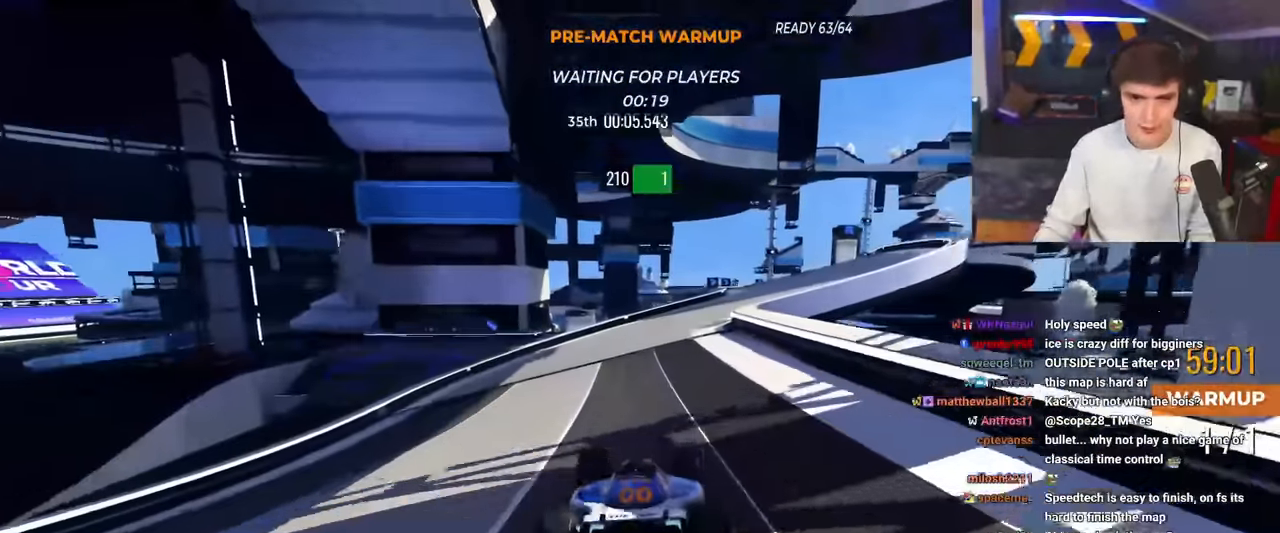
{"keys": ["right", "up"], "events": []}
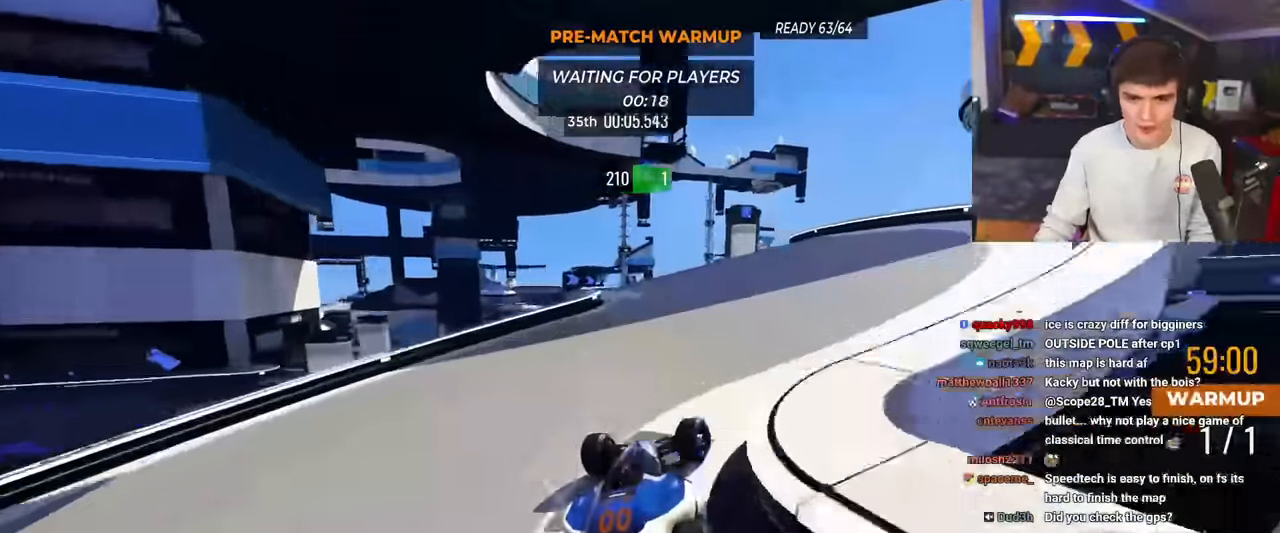
{"keys": ["up"], "events": [[17, "right", "up"], [451, "right", "down"], [484, "right", "up"]]}
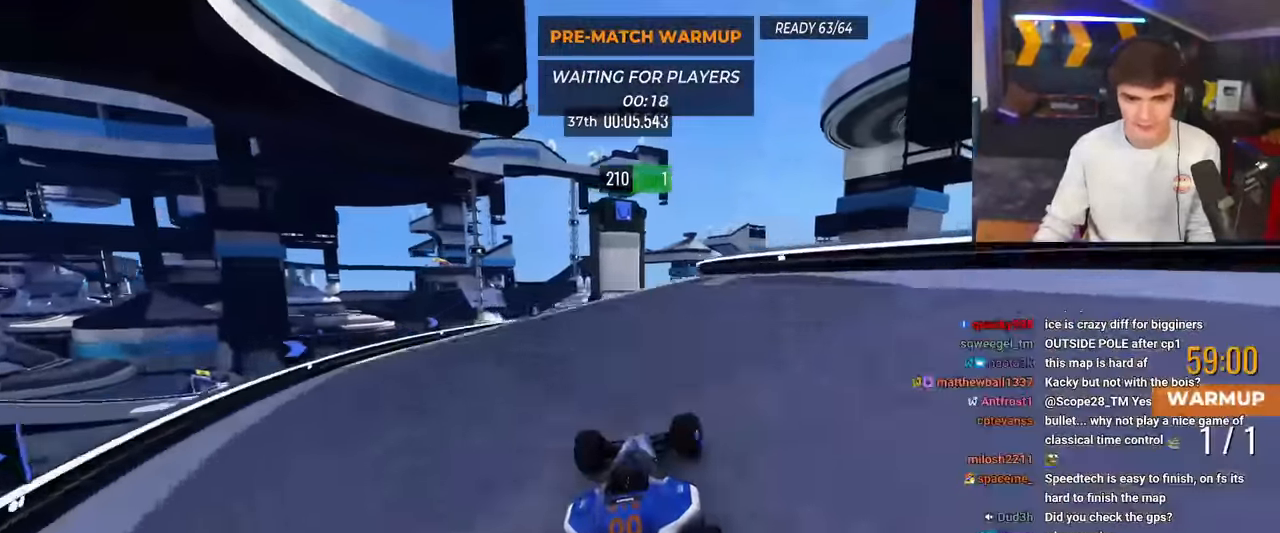
{"keys": ["up"], "events": [[33, "left", "down"], [183, "left", "up"], [267, "right", "down"], [317, "right", "up"], [417, "brake", "down"], [500, "brake", "up"]]}
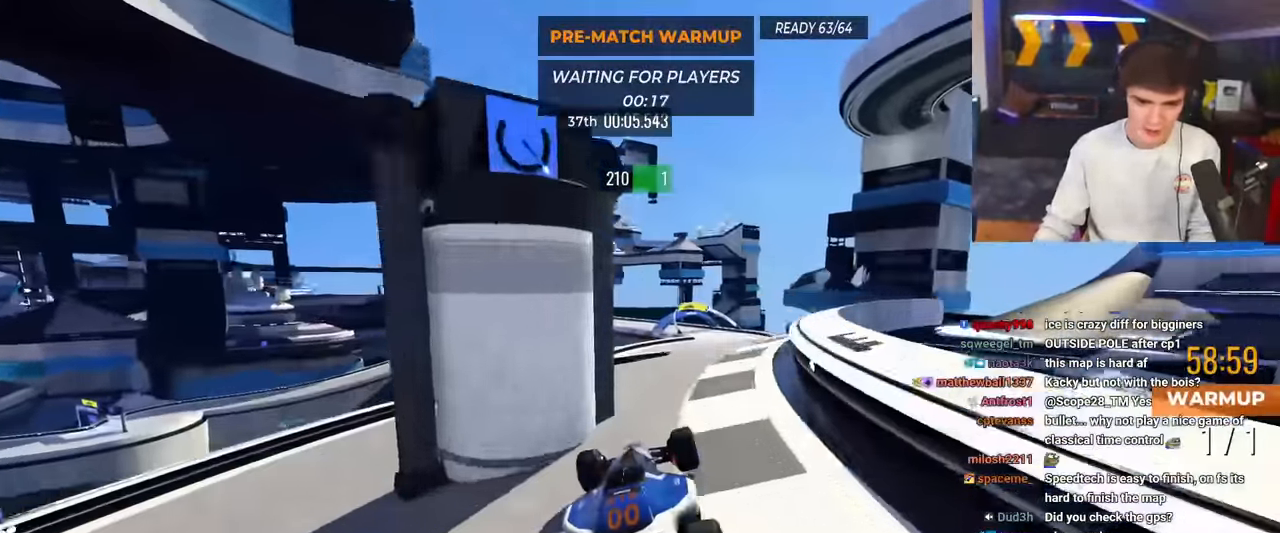
{"keys": ["up"], "events": [[100, "right", "down"], [234, "right", "up"]]}